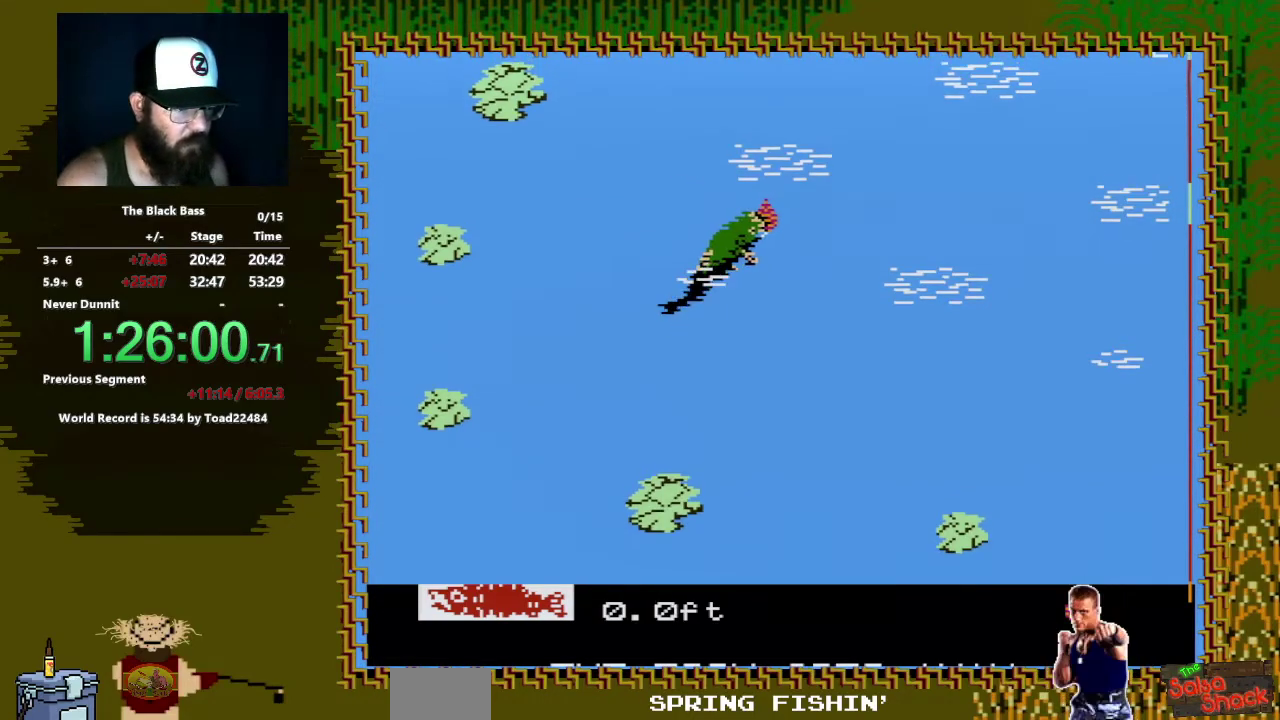
Gameplay with a controller (Nintendo layout); each line is a JSON object with the inputs held at the frame after it. "events" lists button and stick changes between this image and that frame as [ms after this image, input, new state], when the widget could be followed in between. Not read: L3 R3.
{"buttons": [], "events": []}
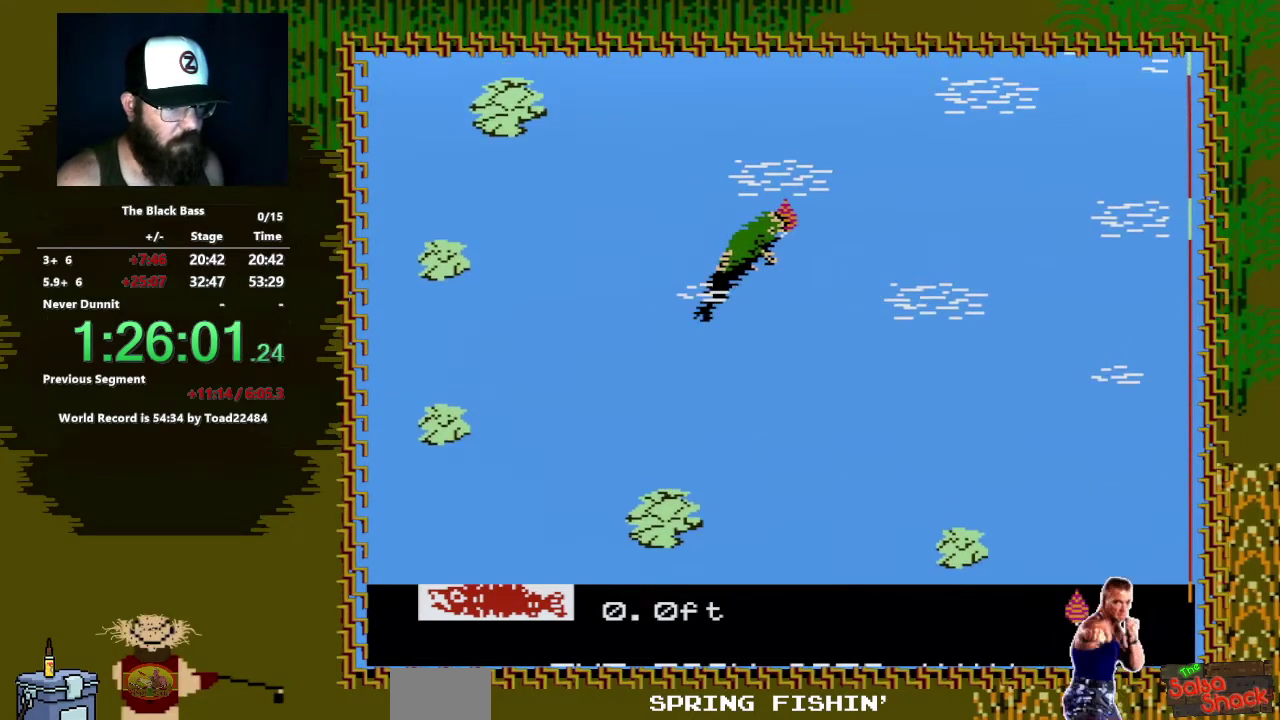
{"buttons": ["A", "DPAD_DOWN", "DPAD_RIGHT"], "events": [[83, "DPAD_DOWN", "down"], [133, "A", "down"], [433, "DPAD_RIGHT", "down"]]}
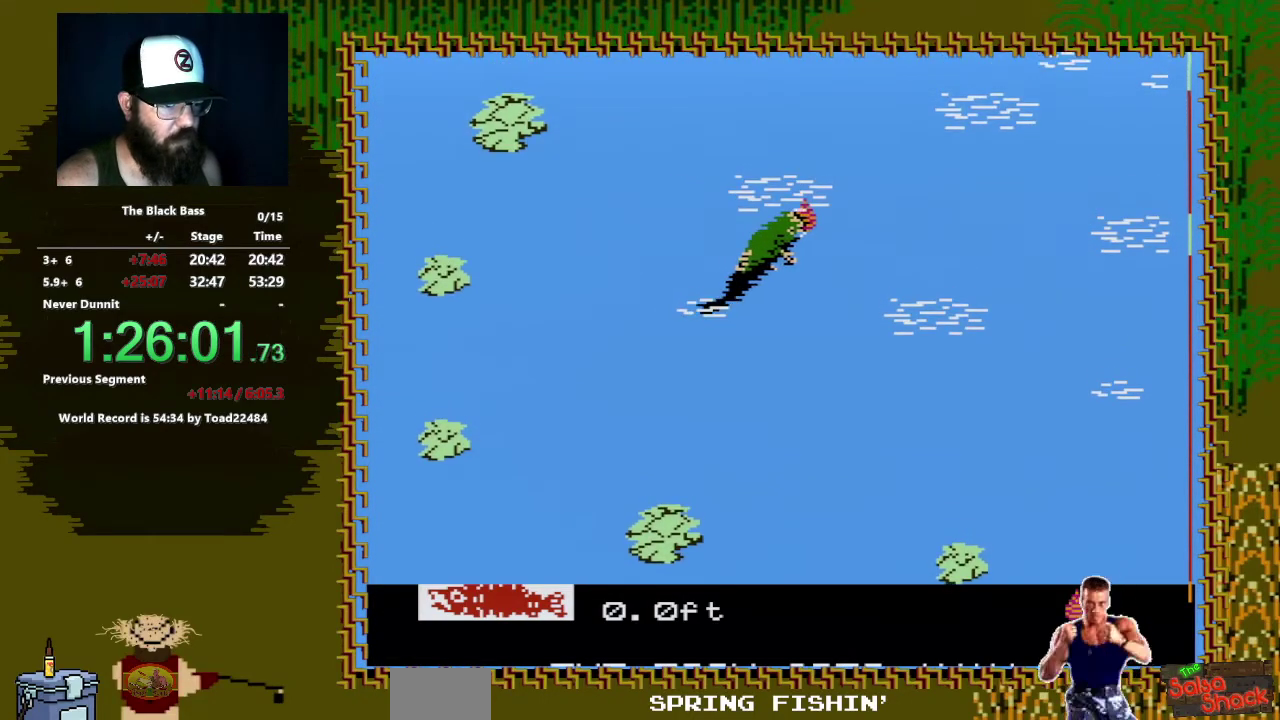
{"buttons": [], "events": [[183, "A", "up"], [183, "DPAD_RIGHT", "up"], [200, "DPAD_DOWN", "up"]]}
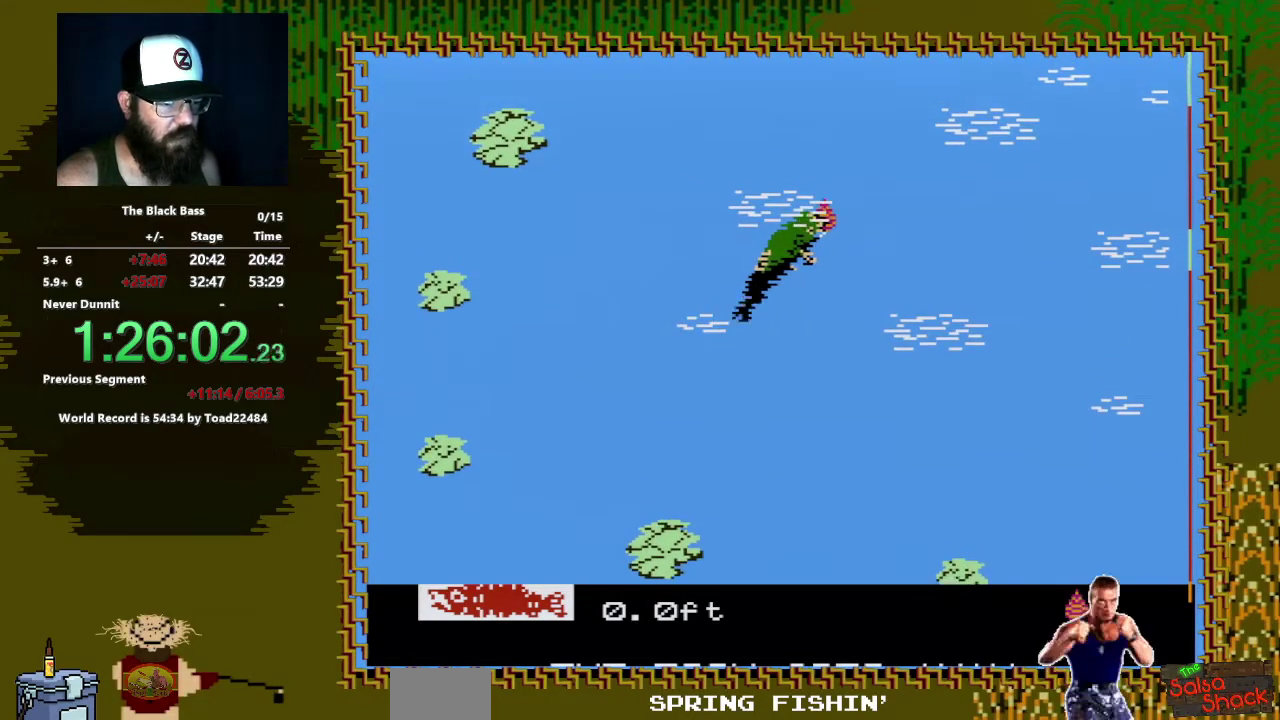
{"buttons": [], "events": []}
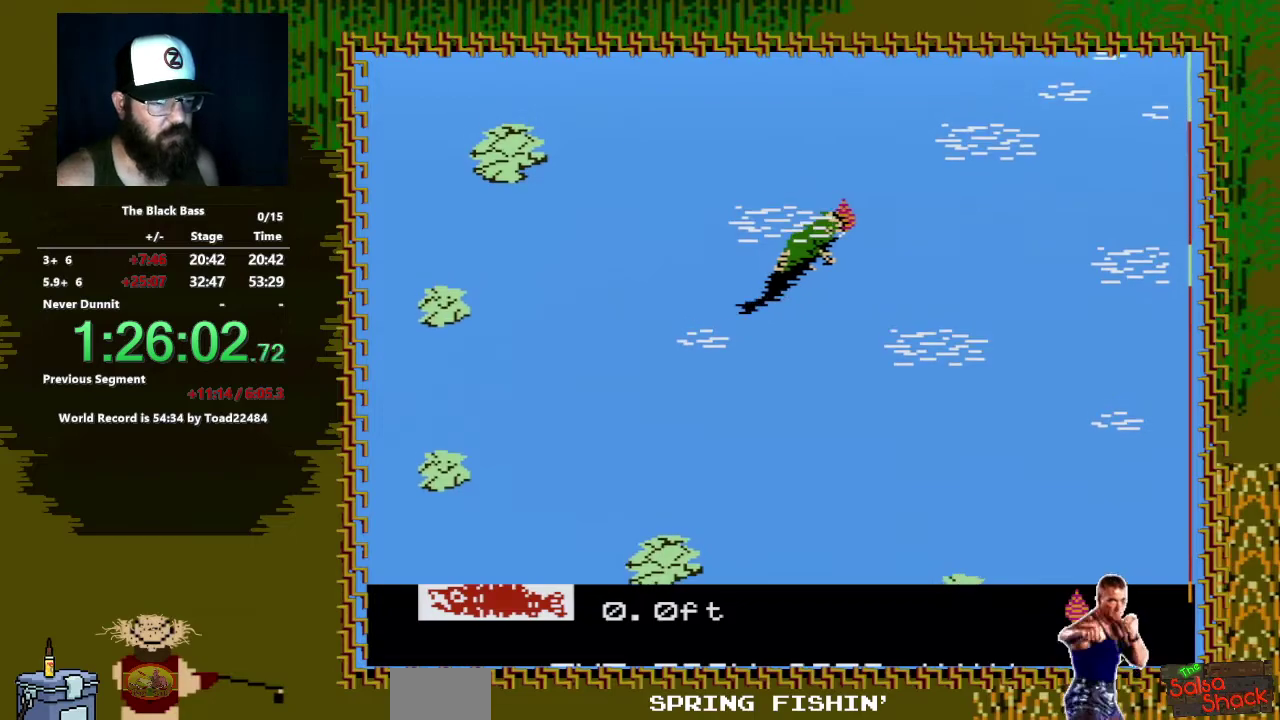
{"buttons": ["A", "DPAD_DOWN", "DPAD_LEFT"], "events": [[117, "DPAD_DOWN", "down"], [217, "A", "down"], [233, "DPAD_LEFT", "down"]]}
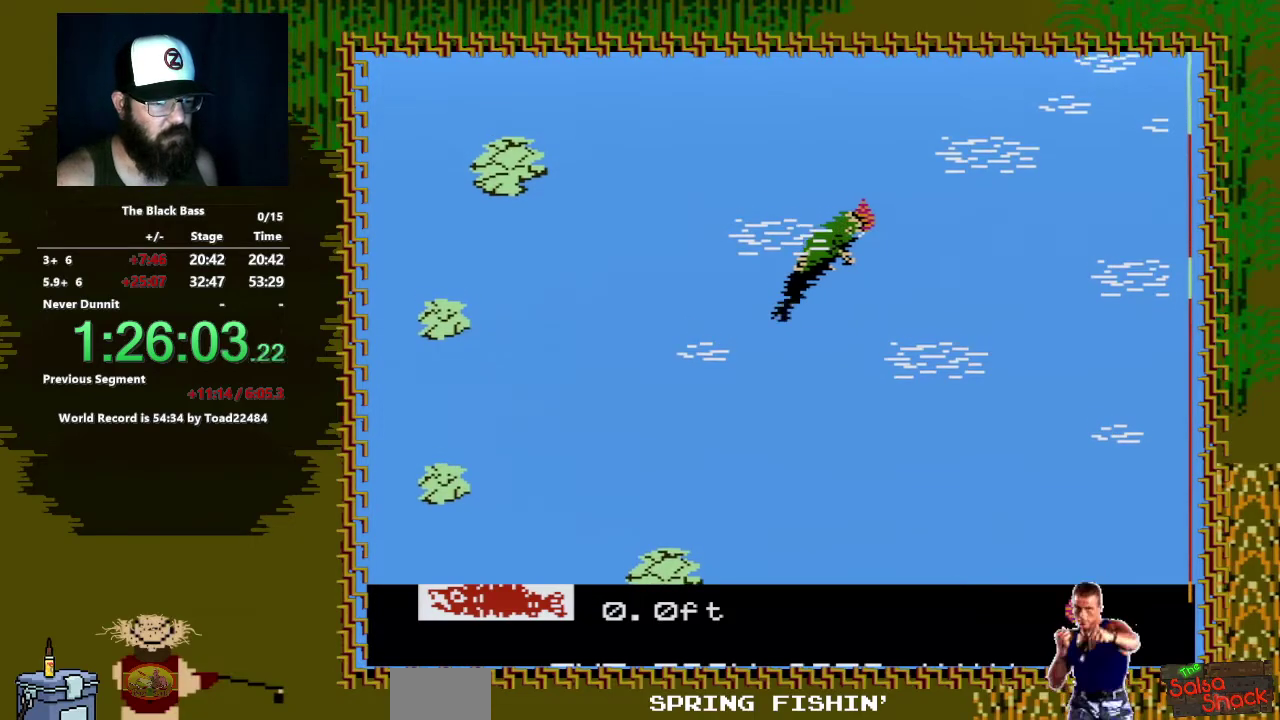
{"buttons": ["A", "DPAD_DOWN"], "events": [[483, "DPAD_LEFT", "up"]]}
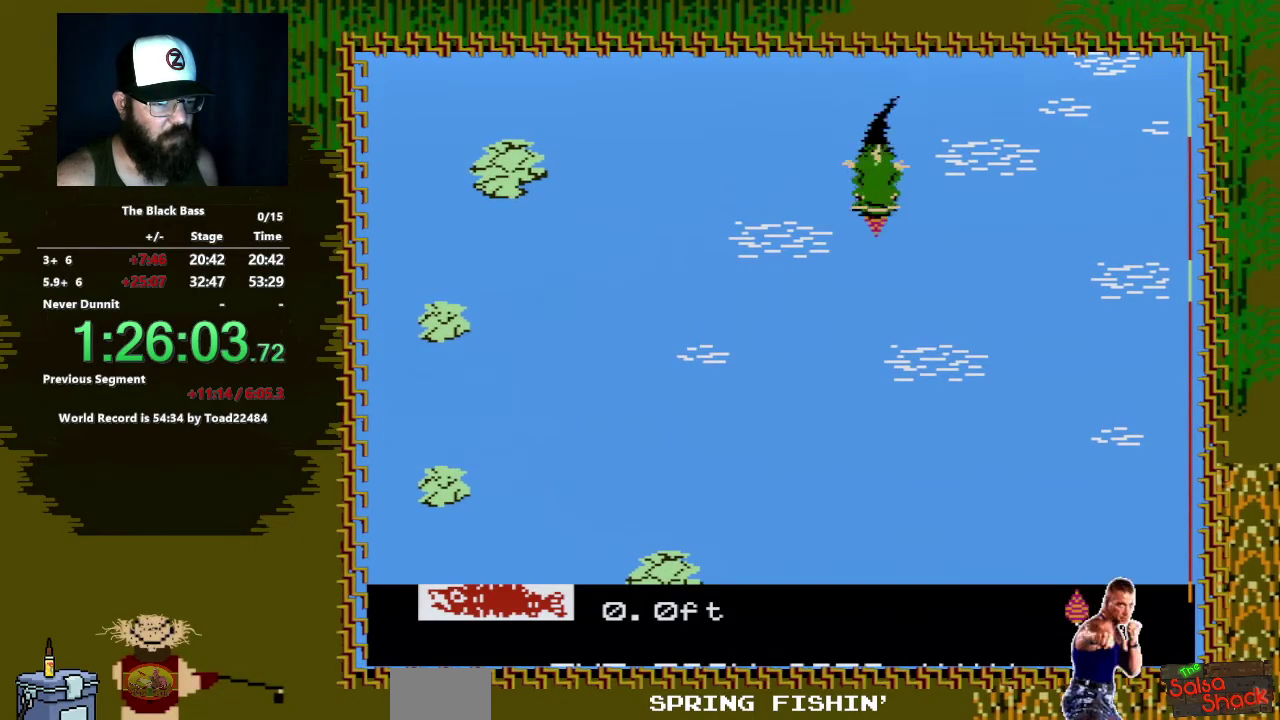
{"buttons": [], "events": [[33, "A", "up"], [33, "DPAD_DOWN", "up"]]}
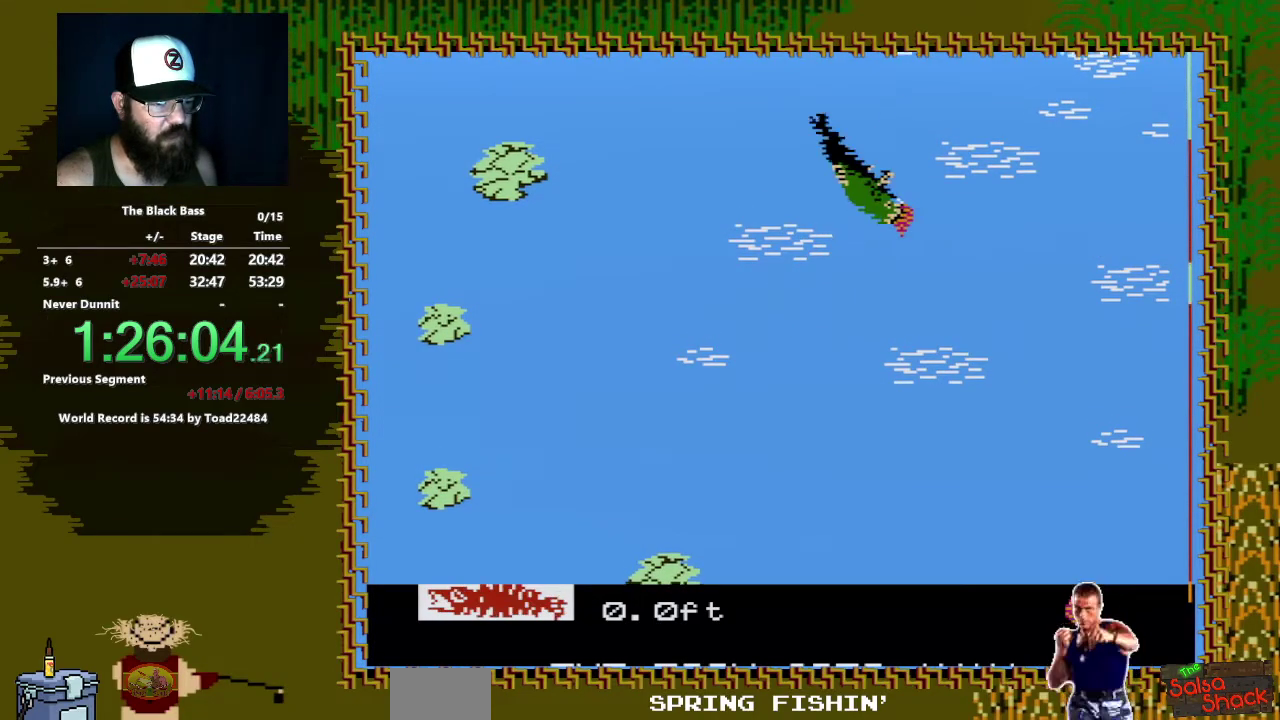
{"buttons": [], "events": []}
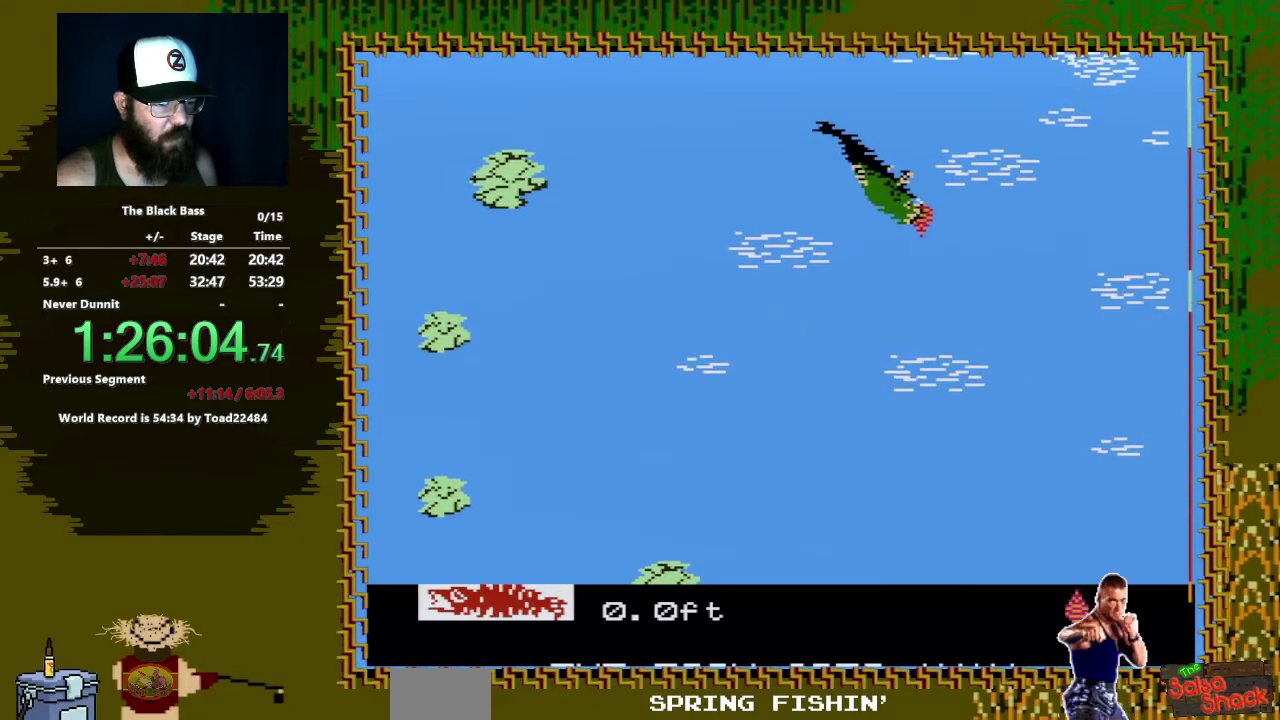
{"buttons": ["A", "DPAD_DOWN", "DPAD_LEFT"], "events": [[250, "DPAD_DOWN", "down"], [283, "DPAD_LEFT", "down"], [333, "A", "down"]]}
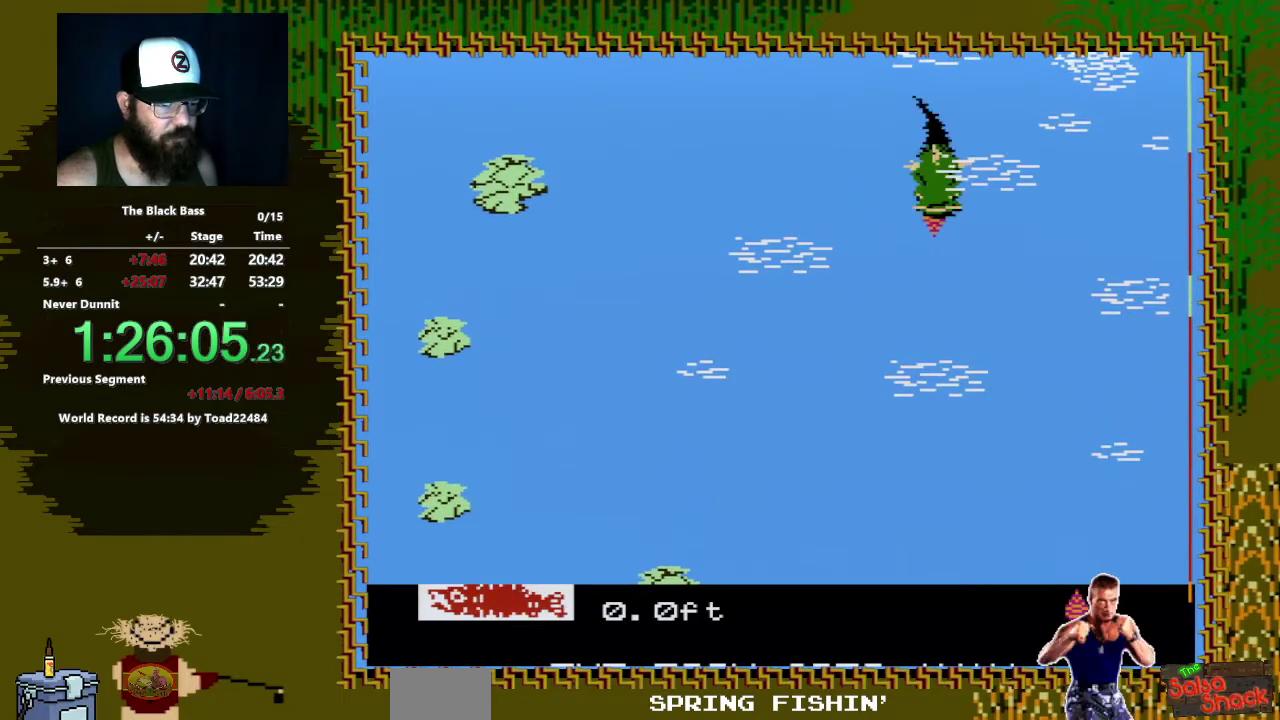
{"buttons": ["A", "DPAD_DOWN", "DPAD_LEFT"], "events": []}
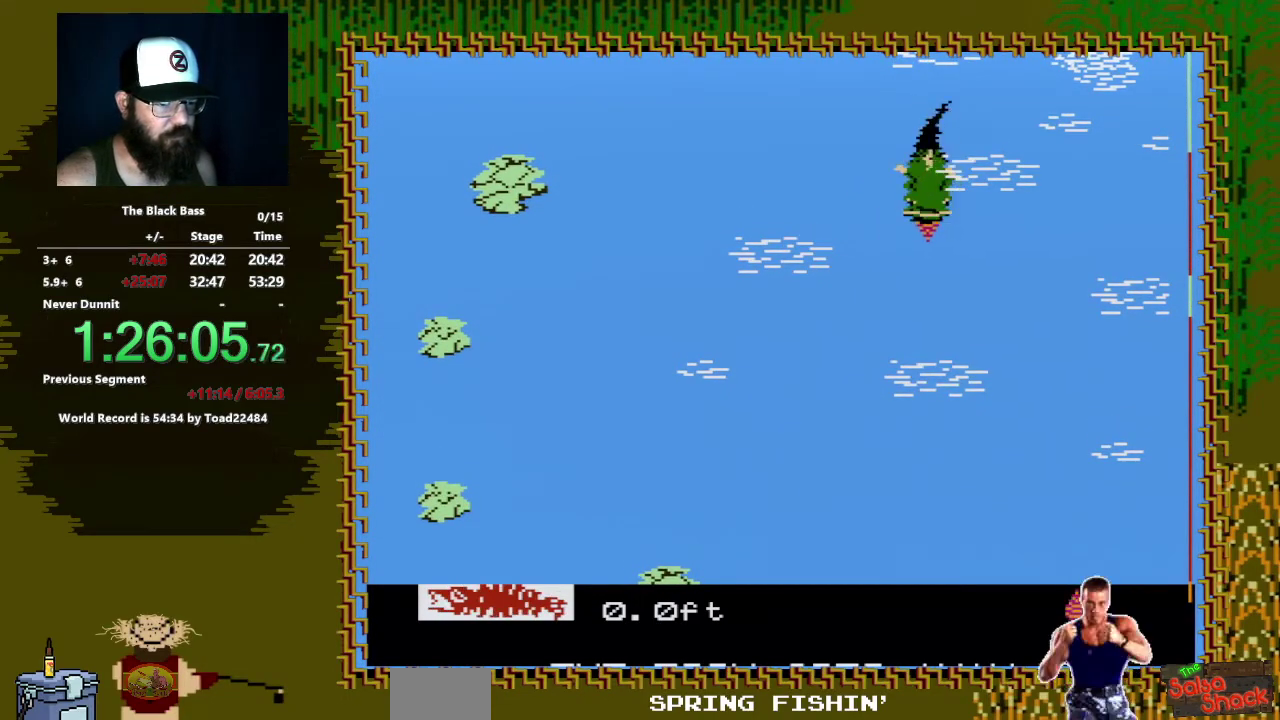
{"buttons": [], "events": [[167, "DPAD_DOWN", "up"], [167, "DPAD_LEFT", "up"], [183, "A", "up"]]}
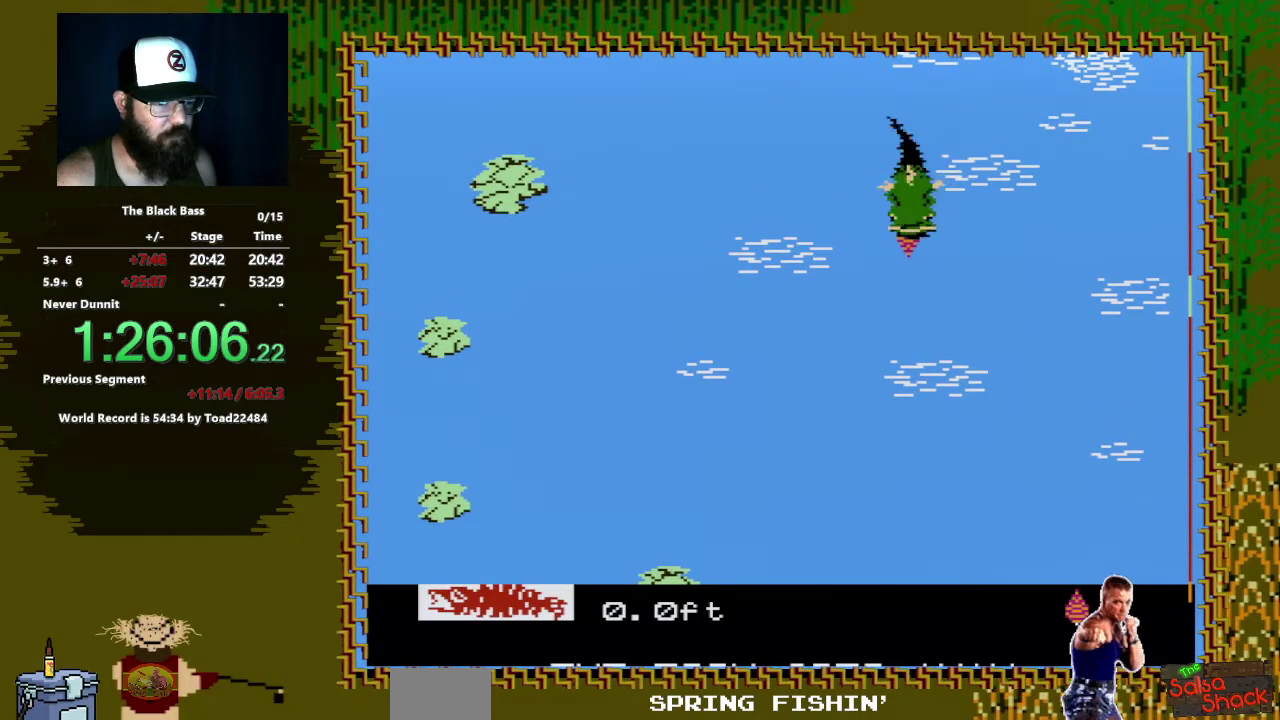
{"buttons": [], "events": []}
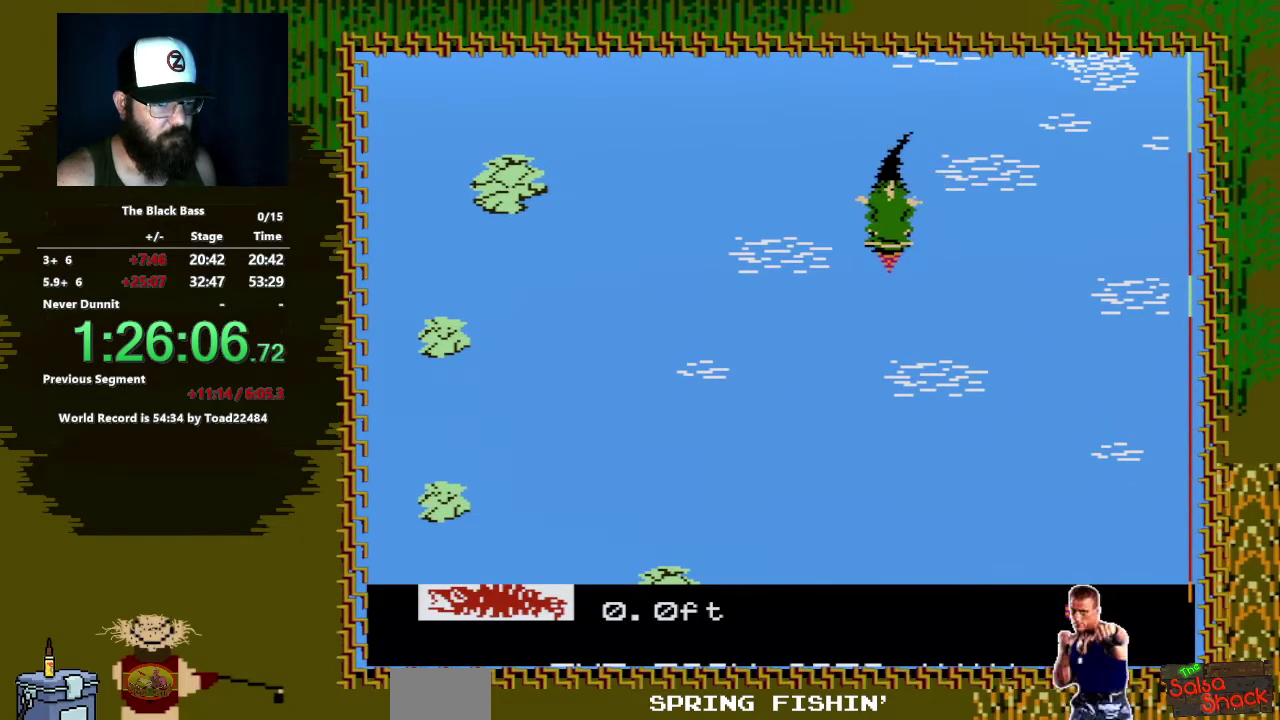
{"buttons": ["A", "DPAD_DOWN", "DPAD_LEFT"], "events": [[333, "DPAD_DOWN", "down"], [383, "A", "down"], [383, "DPAD_LEFT", "down"]]}
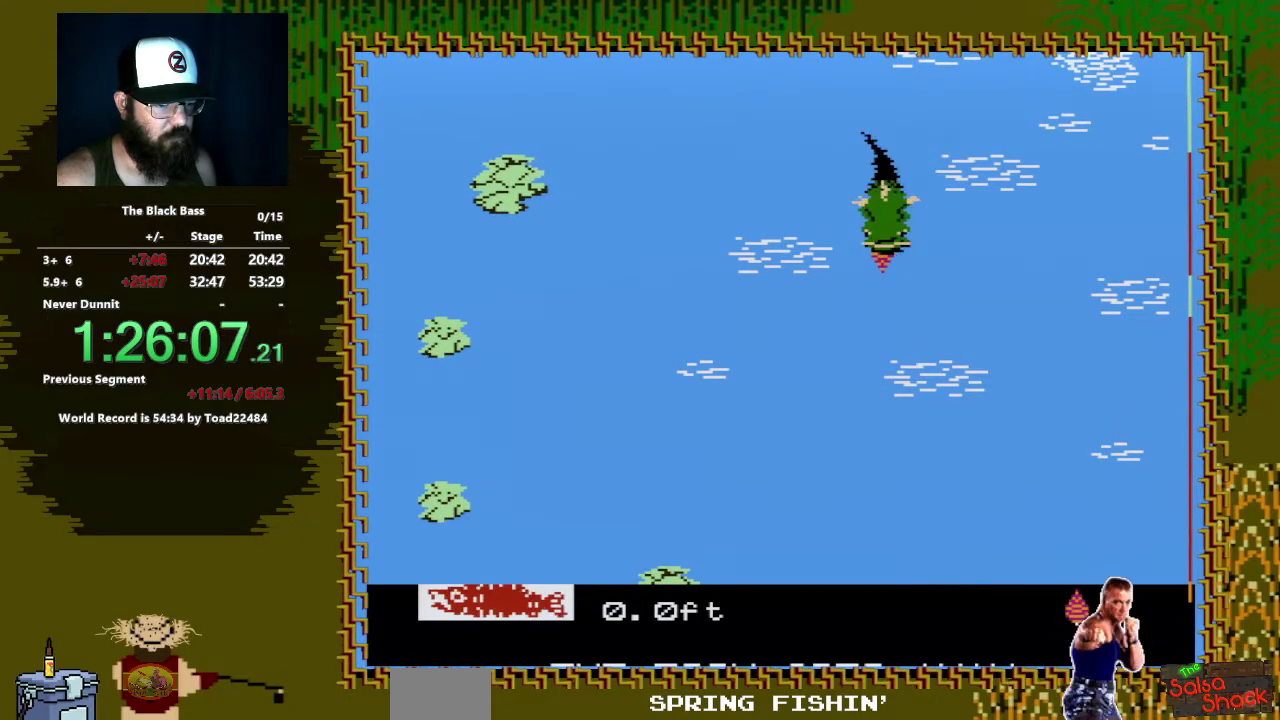
{"buttons": [], "events": [[433, "DPAD_LEFT", "up"], [483, "A", "up"], [483, "DPAD_DOWN", "up"]]}
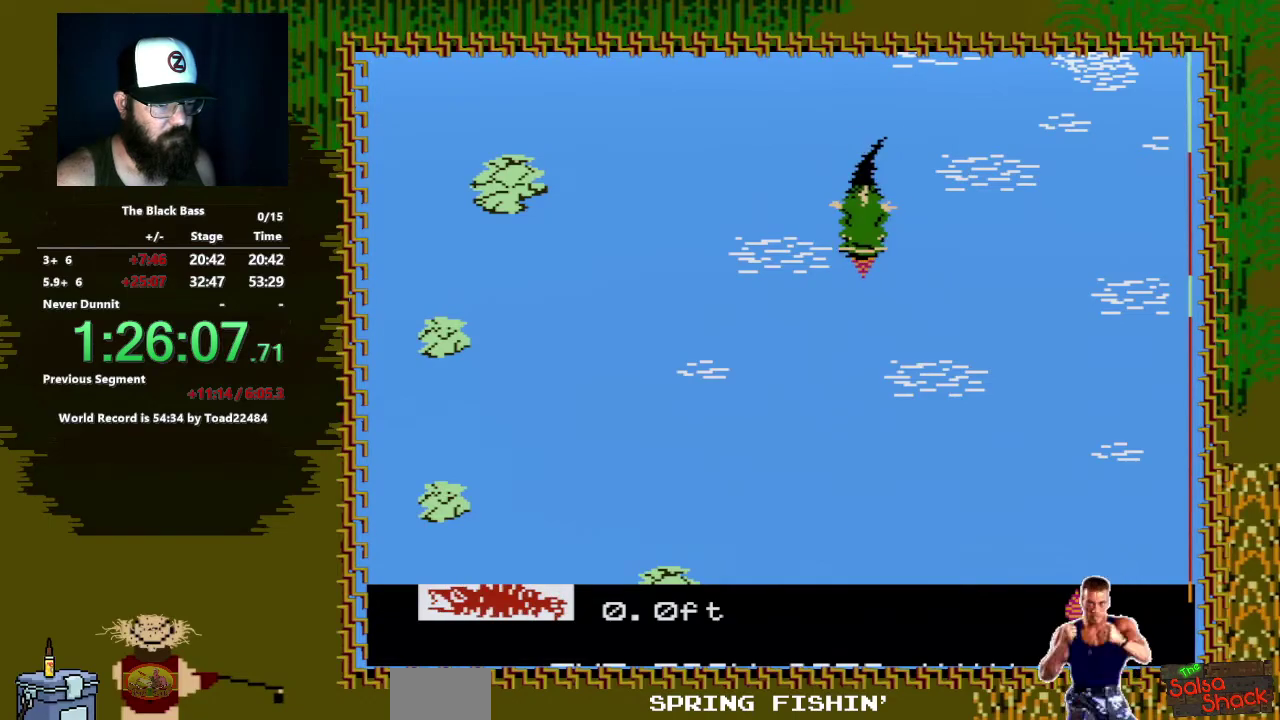
{"buttons": [], "events": []}
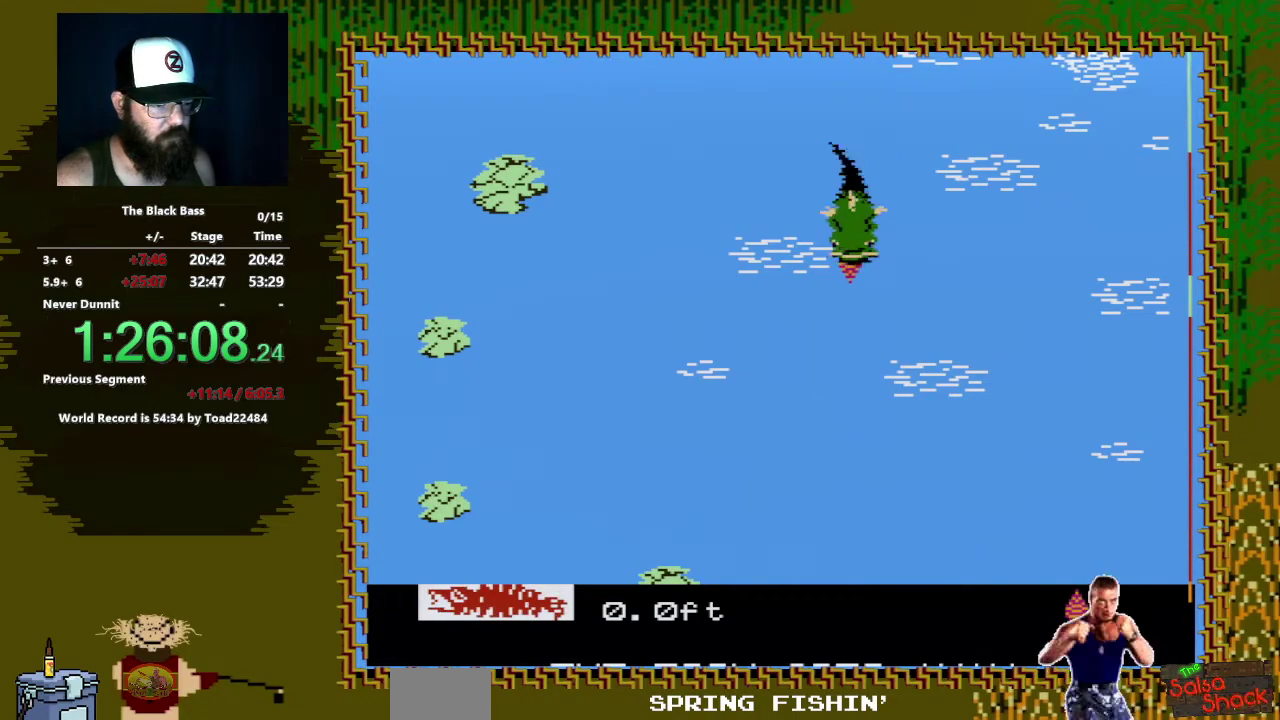
{"buttons": ["A", "DPAD_DOWN", "DPAD_LEFT"], "events": [[450, "DPAD_DOWN", "down"], [500, "A", "down"], [500, "DPAD_LEFT", "down"]]}
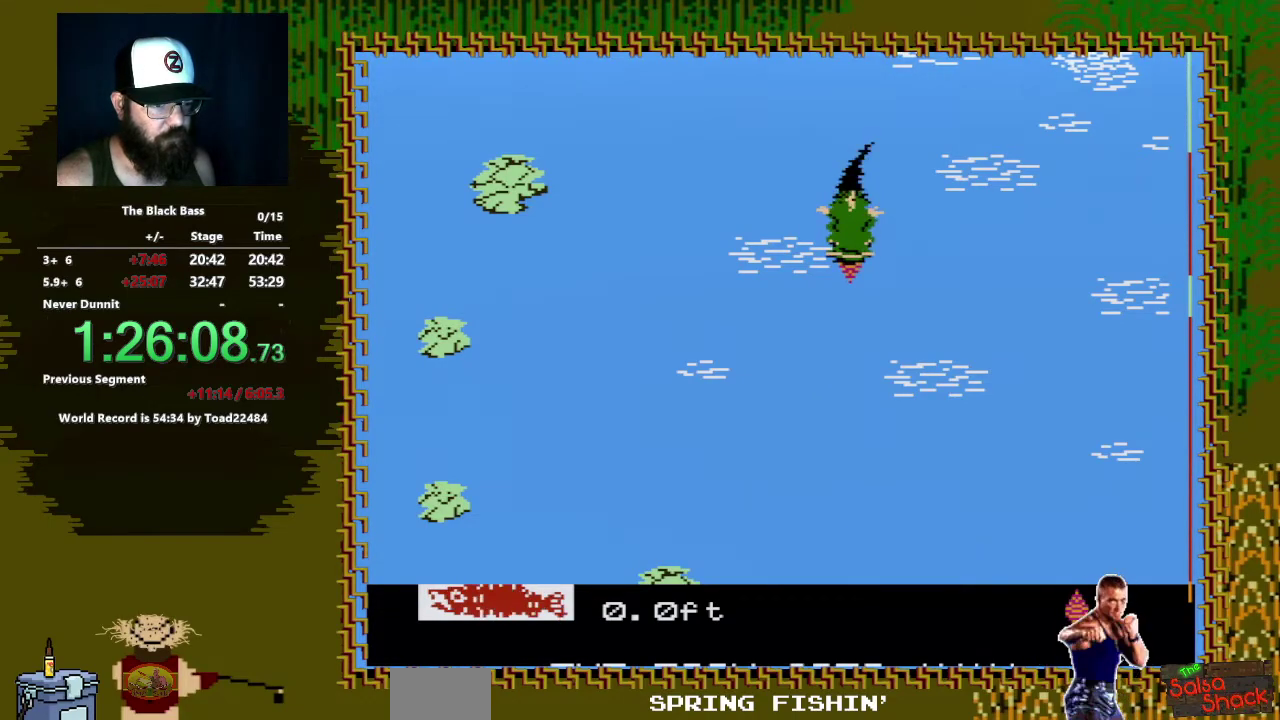
{"buttons": ["A", "DPAD_DOWN", "DPAD_LEFT"], "events": []}
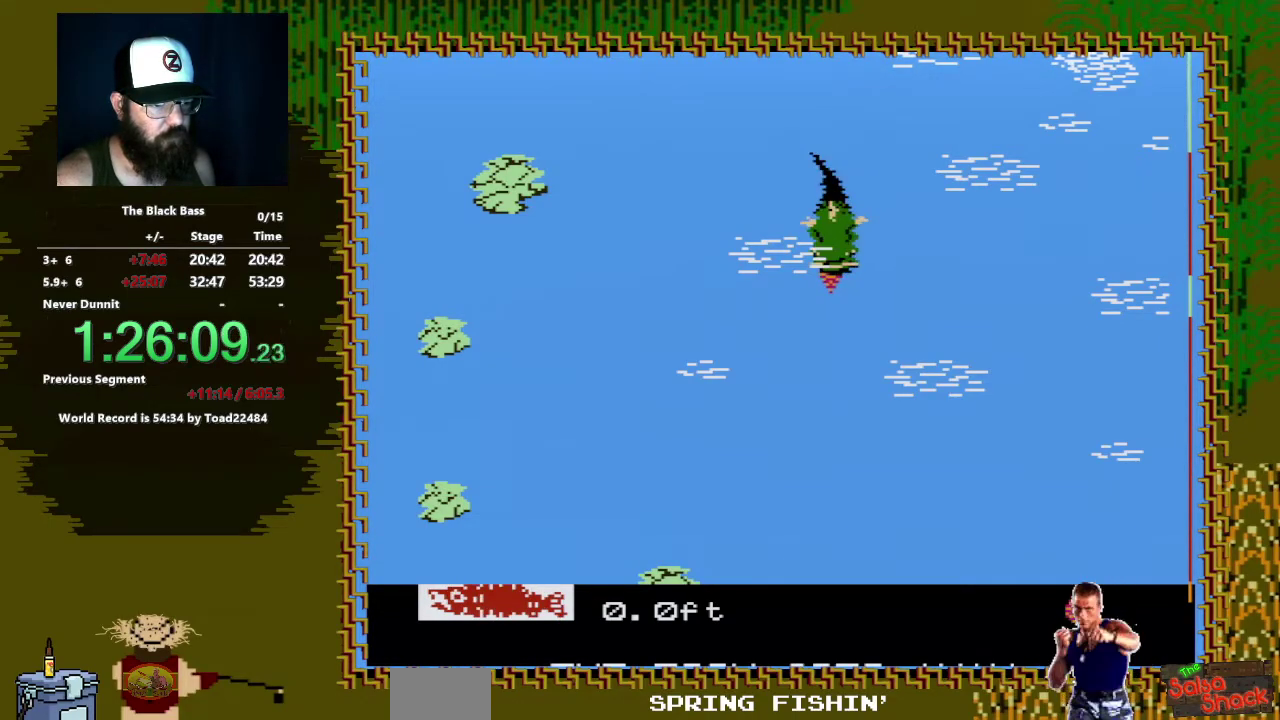
{"buttons": [], "events": [[17, "DPAD_LEFT", "up"], [50, "DPAD_DOWN", "up"], [83, "A", "up"]]}
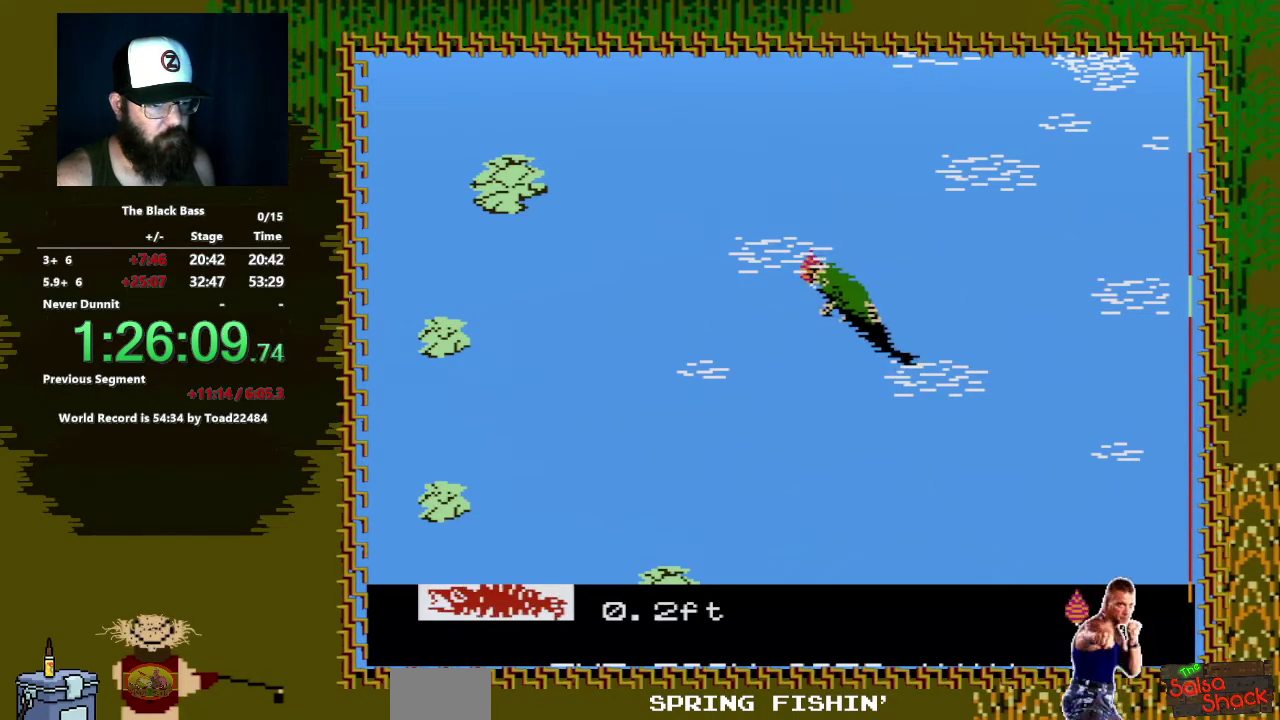
{"buttons": [], "events": []}
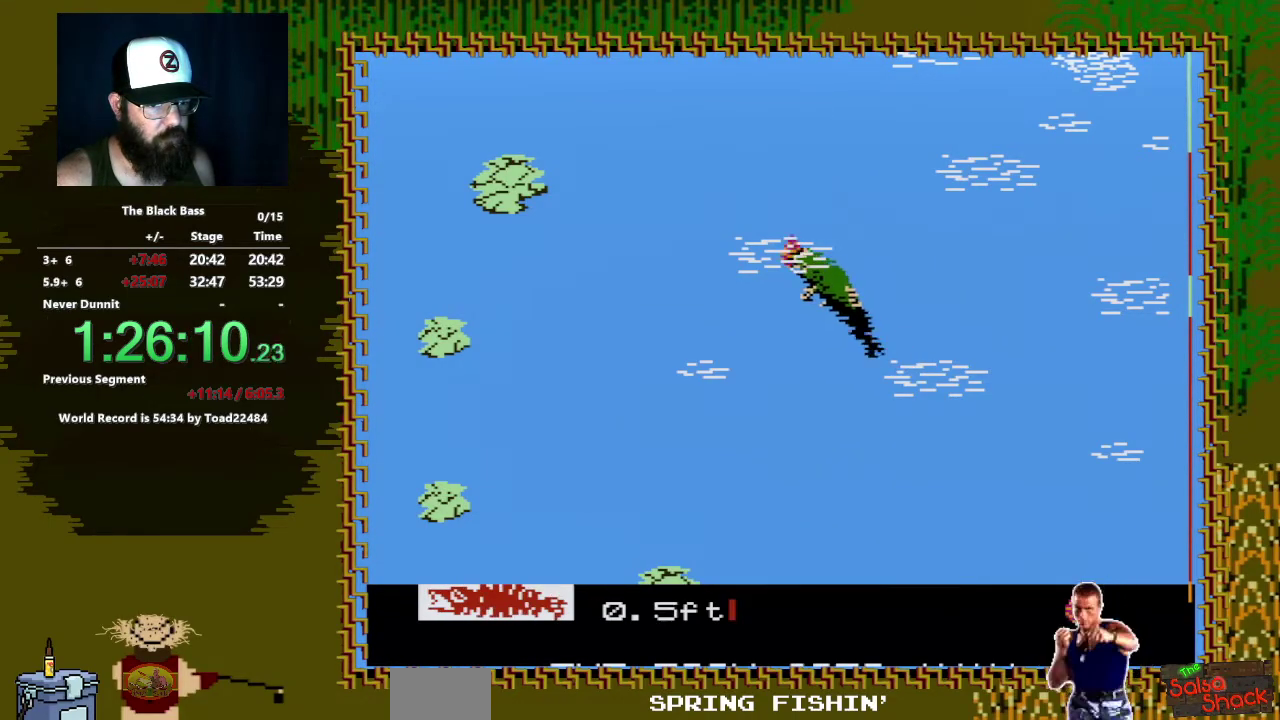
{"buttons": ["A", "DPAD_DOWN", "DPAD_RIGHT"], "events": [[67, "DPAD_DOWN", "down"], [133, "A", "down"], [183, "DPAD_RIGHT", "down"]]}
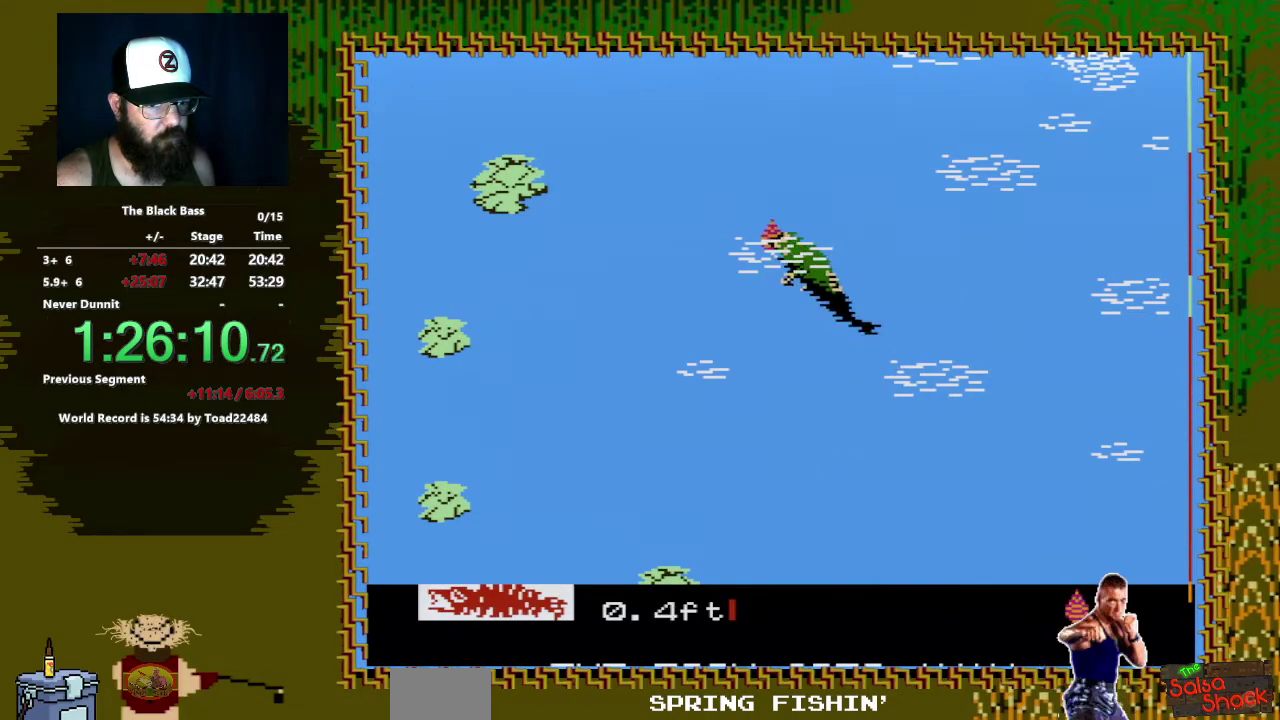
{"buttons": [], "events": [[300, "DPAD_RIGHT", "up"], [367, "A", "up"], [367, "DPAD_DOWN", "up"]]}
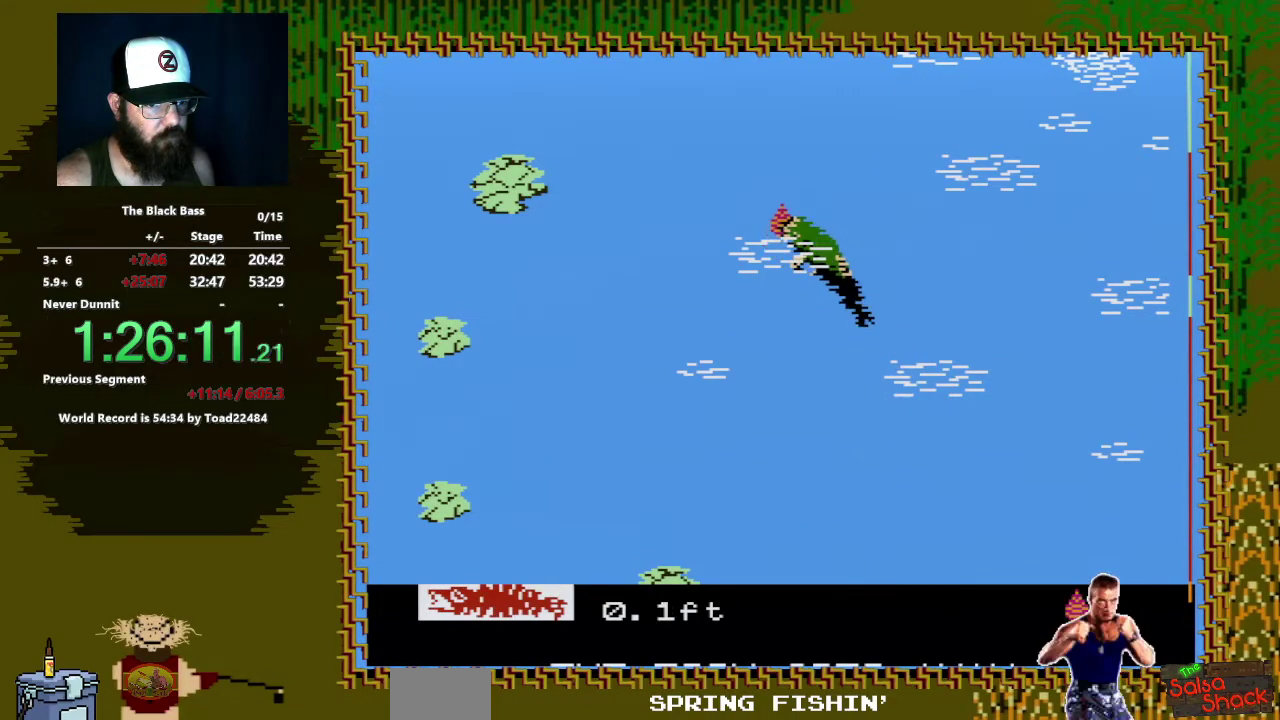
{"buttons": [], "events": []}
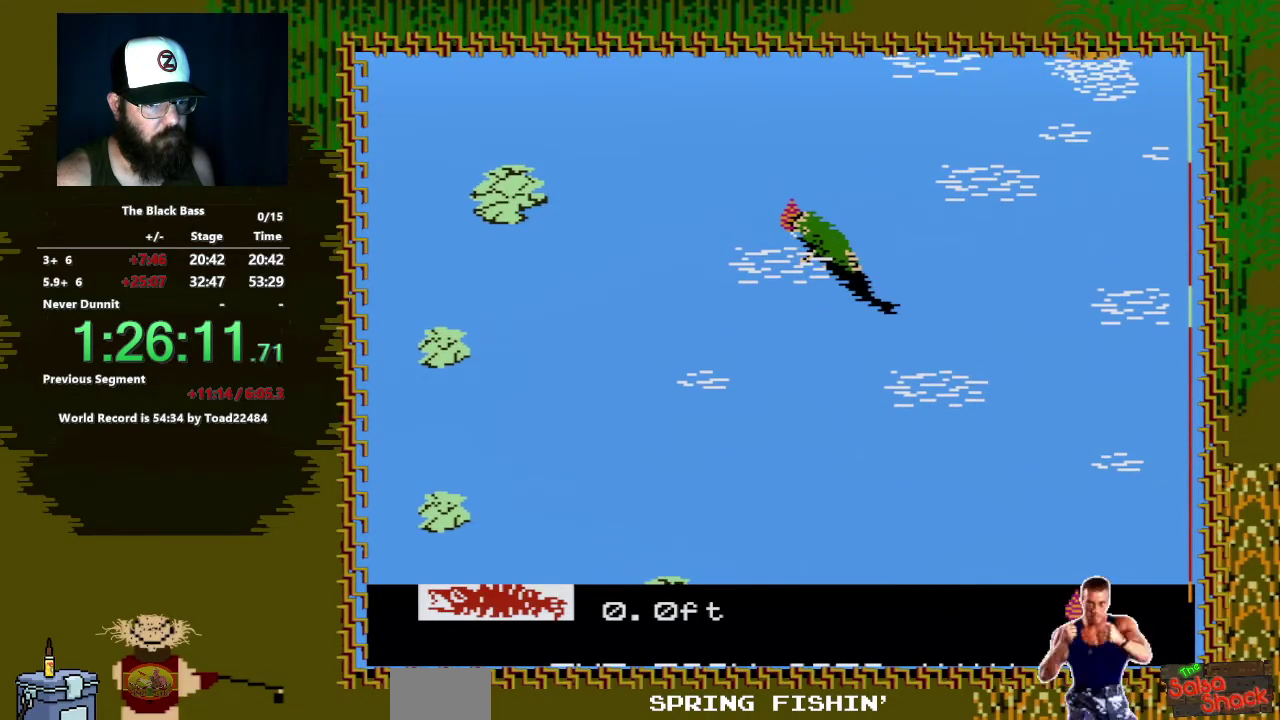
{"buttons": ["A", "DPAD_DOWN", "DPAD_LEFT"], "events": [[367, "DPAD_DOWN", "down"], [450, "A", "down"], [450, "DPAD_LEFT", "down"]]}
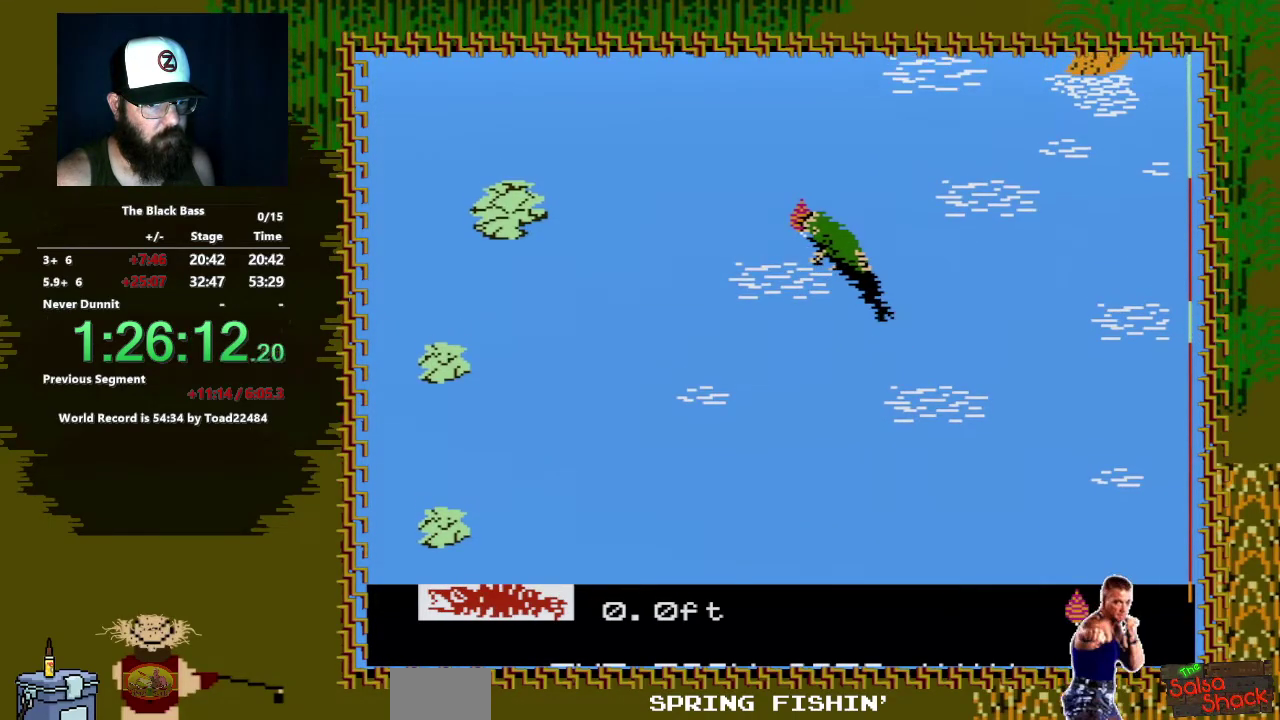
{"buttons": ["A", "DPAD_DOWN", "DPAD_LEFT"], "events": []}
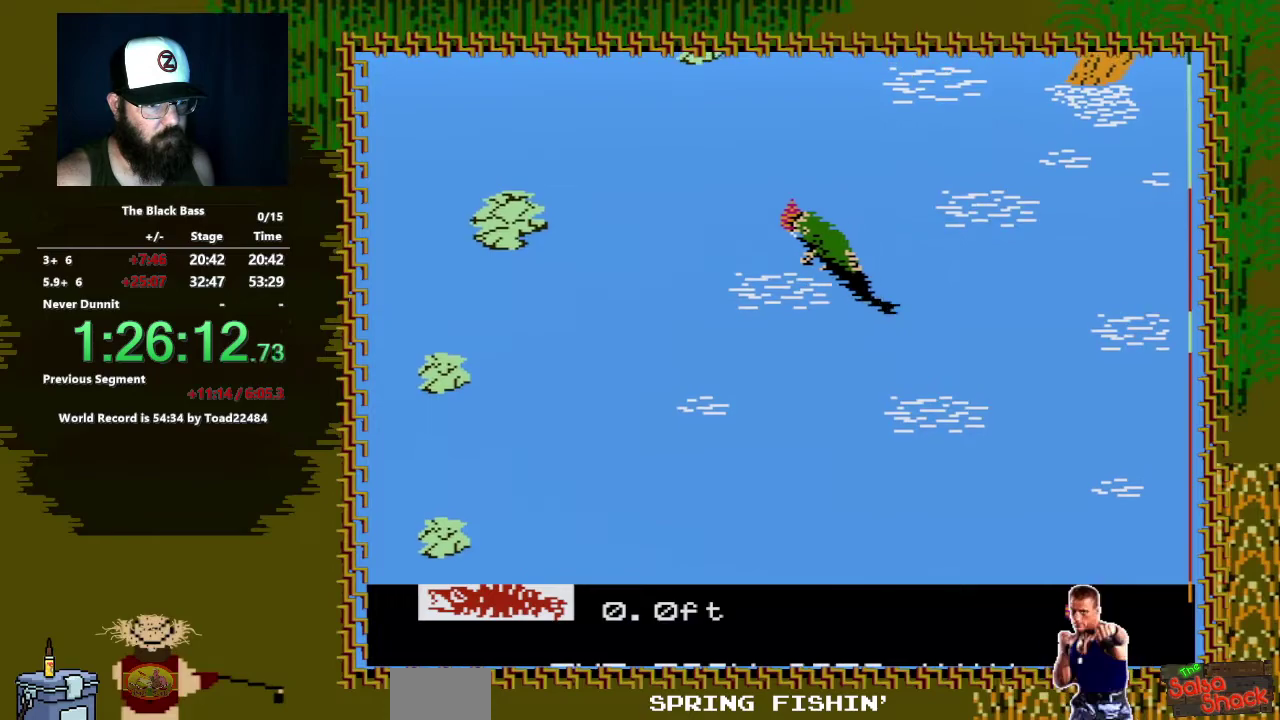
{"buttons": [], "events": [[167, "DPAD_LEFT", "up"], [233, "DPAD_DOWN", "up"], [267, "A", "up"]]}
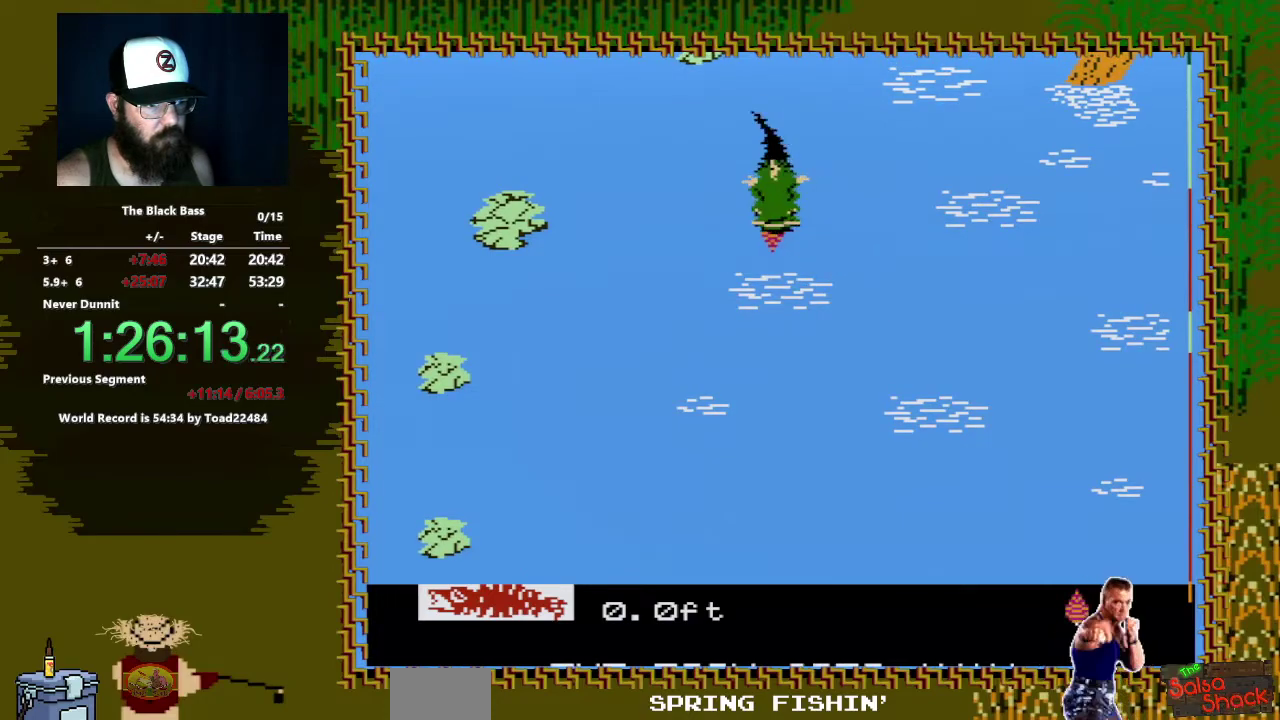
{"buttons": [], "events": []}
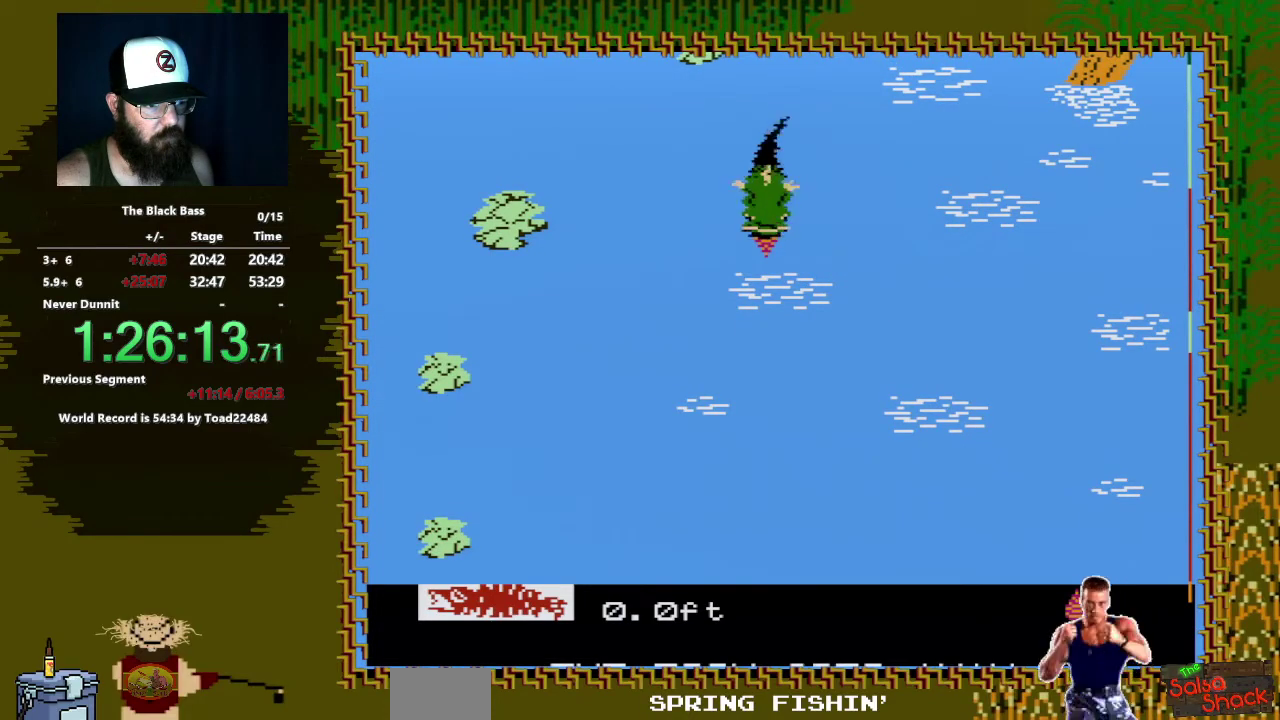
{"buttons": ["A", "DPAD_DOWN", "DPAD_RIGHT"], "events": [[83, "DPAD_DOWN", "down"], [100, "A", "down"], [100, "DPAD_RIGHT", "down"]]}
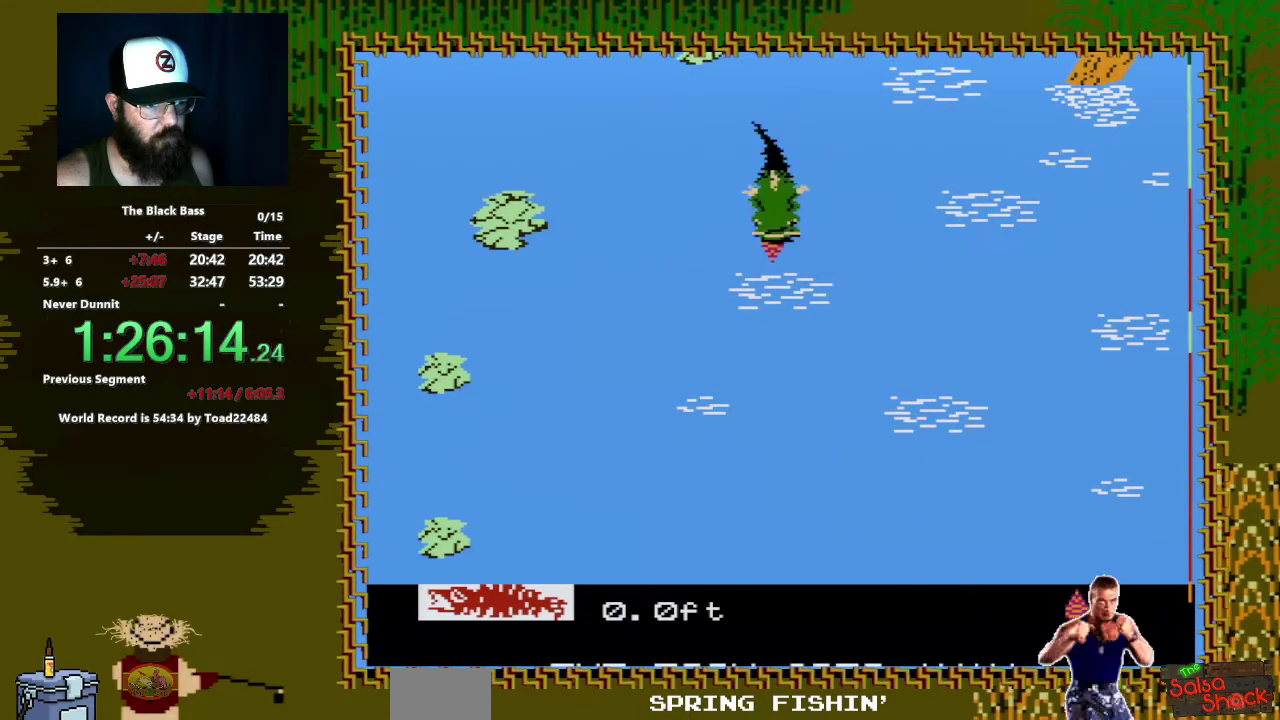
{"buttons": [], "events": [[283, "DPAD_DOWN", "up"], [283, "DPAD_RIGHT", "up"], [333, "A", "up"]]}
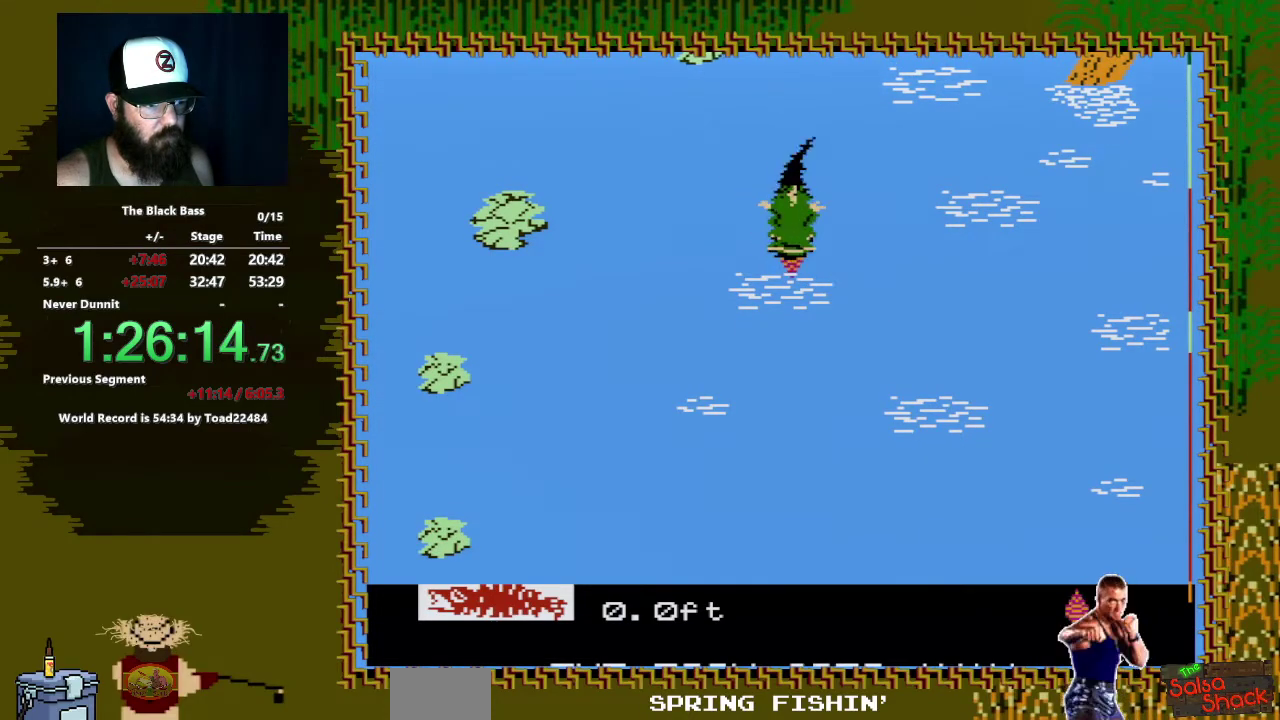
{"buttons": ["A", "DPAD_DOWN", "DPAD_LEFT"], "events": [[433, "DPAD_DOWN", "down"], [450, "A", "down"], [467, "DPAD_LEFT", "down"]]}
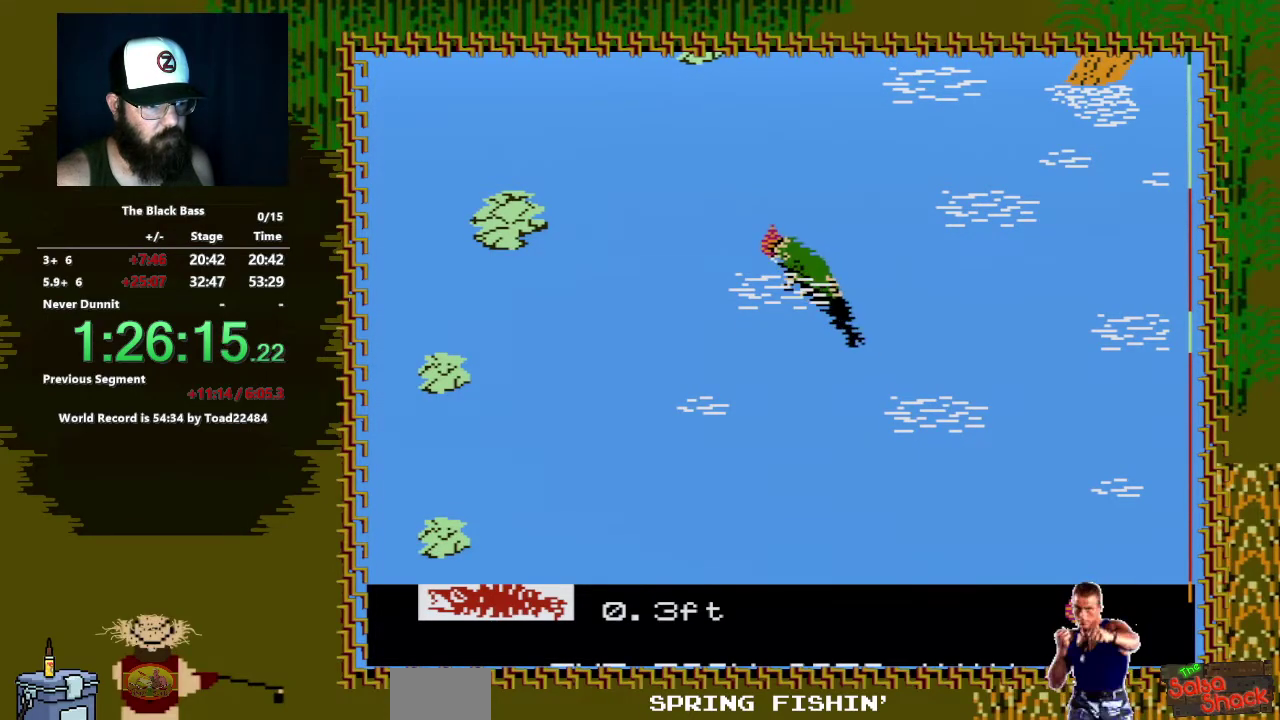
{"buttons": ["A", "DPAD_DOWN", "DPAD_RIGHT"], "events": [[150, "DPAD_LEFT", "up"], [400, "DPAD_RIGHT", "down"]]}